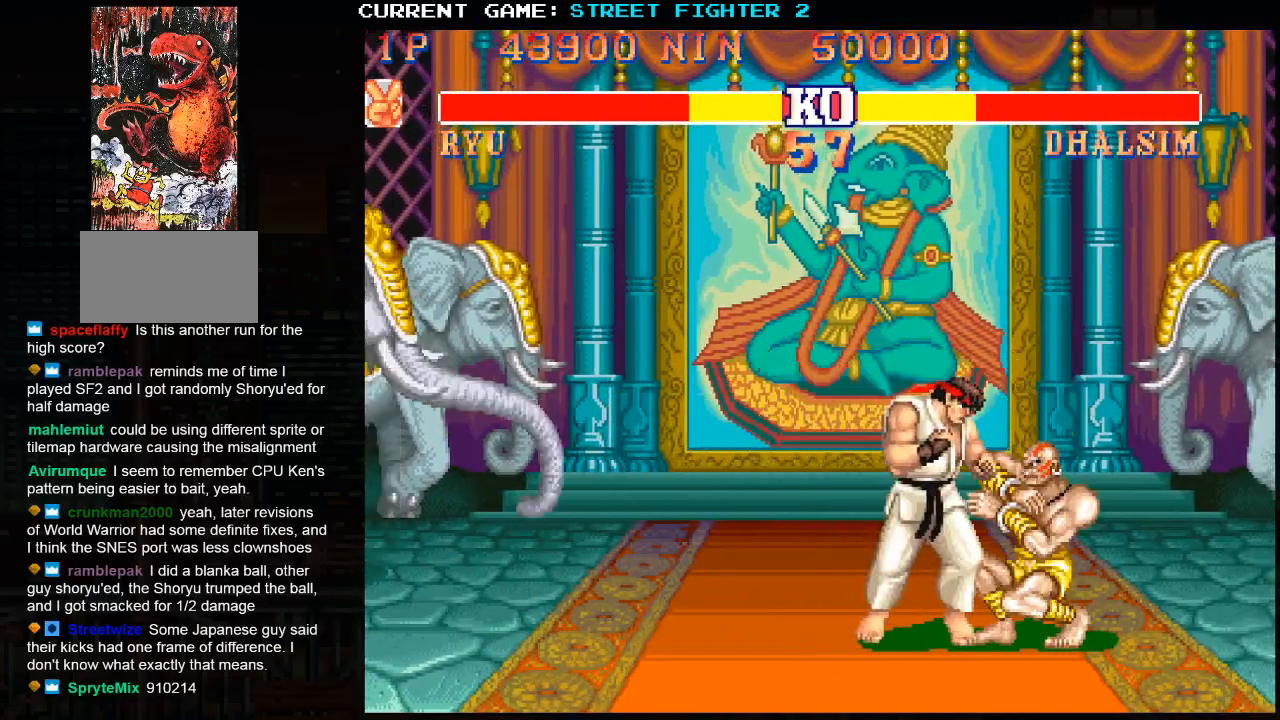
Gameplay with a controller (arcade stick); each line is a JSON object with the inputs held at the frame after it. "events" lists button and stick changes between this image and that frame as [ms after this image, input, new state], when the widget could be followed in between. Not read: HP L3 LP MP R3.
{"buttons": [], "left_stick": "right", "events": []}
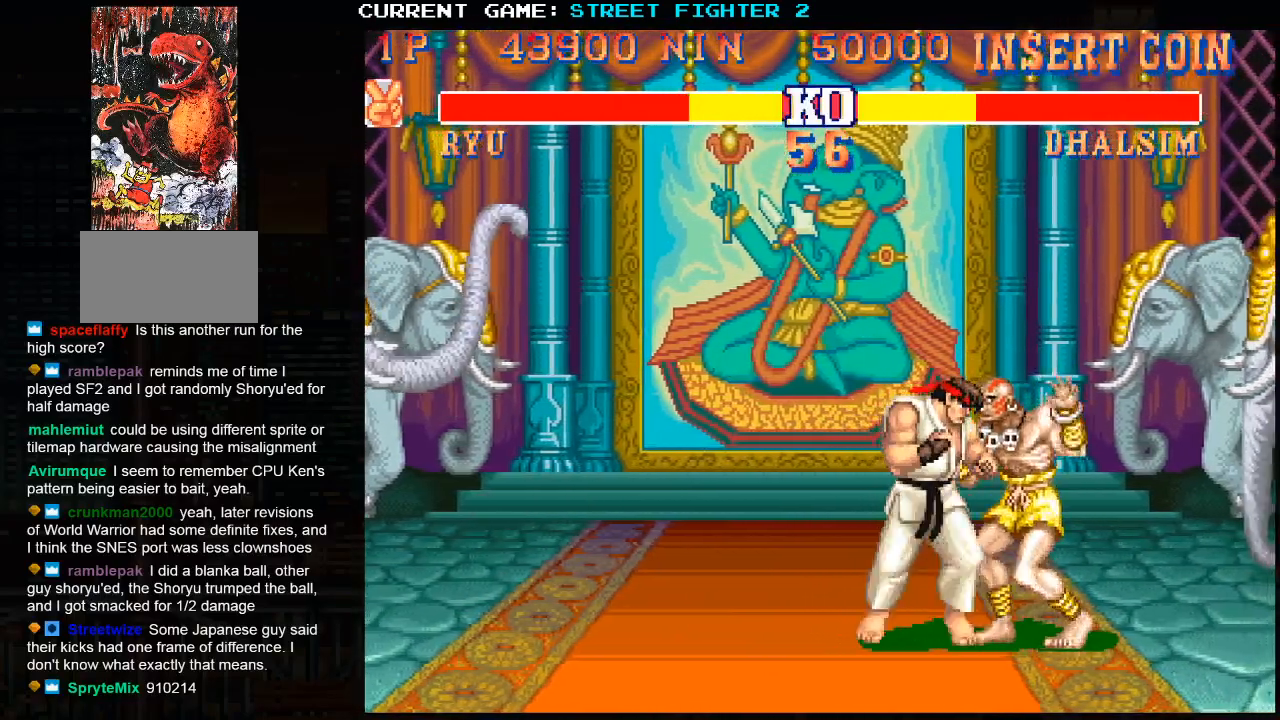
{"buttons": [], "left_stick": "right", "events": []}
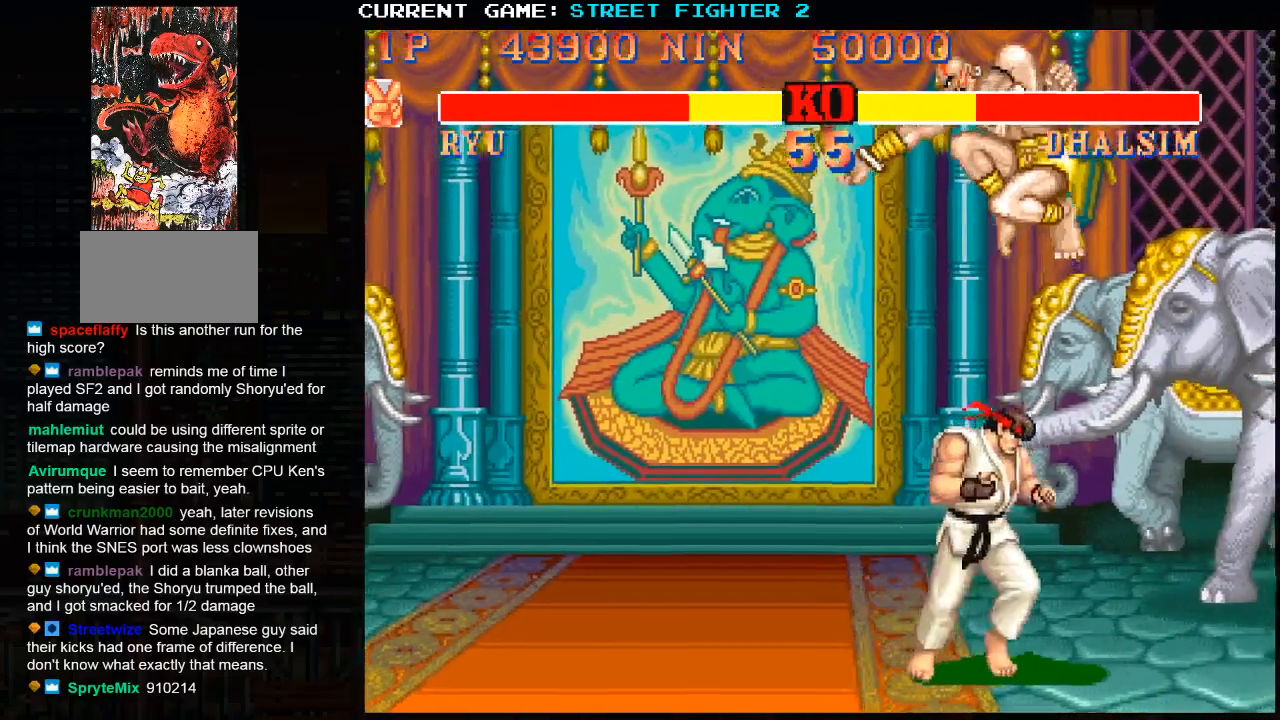
{"buttons": [], "left_stick": "right", "events": []}
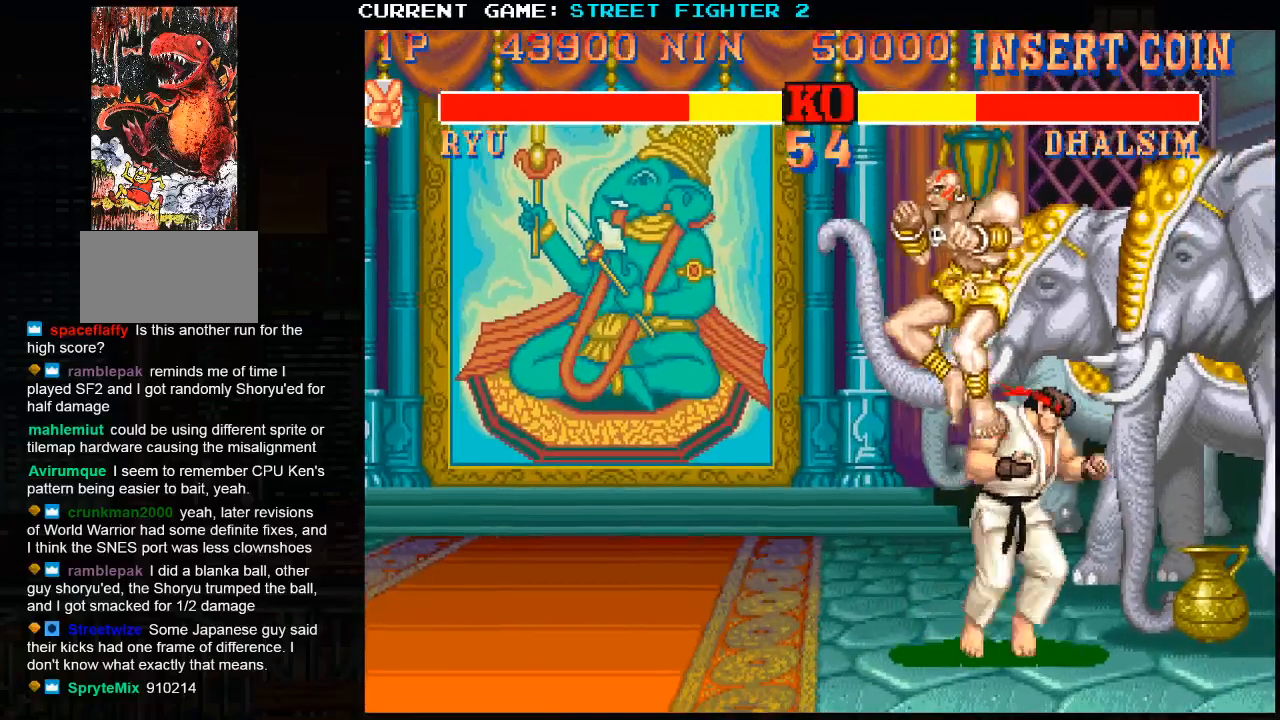
{"buttons": [], "left_stick": "right", "events": [[167, "TRIANGLE", "down"], [367, "TRIANGLE", "up"]]}
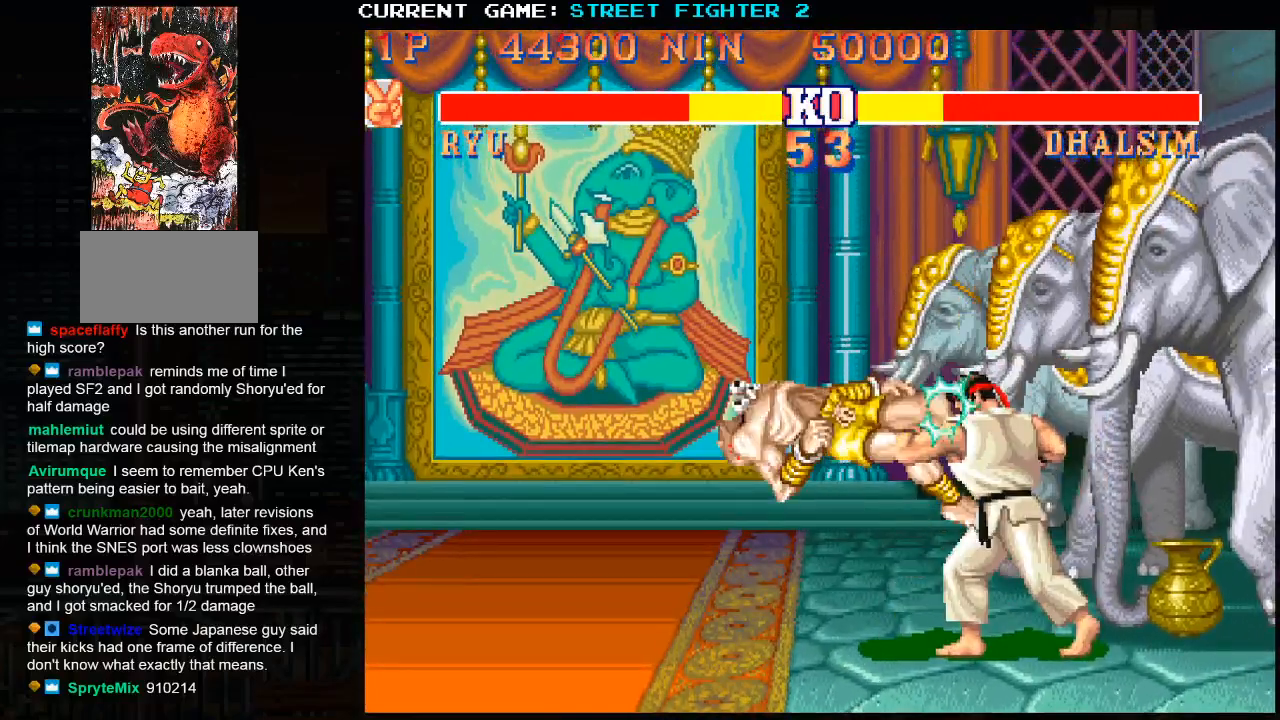
{"buttons": [], "left_stick": "left", "events": [[200, "left_stick", "center"], [283, "left_stick", "up-left"], [467, "left_stick", "left"]]}
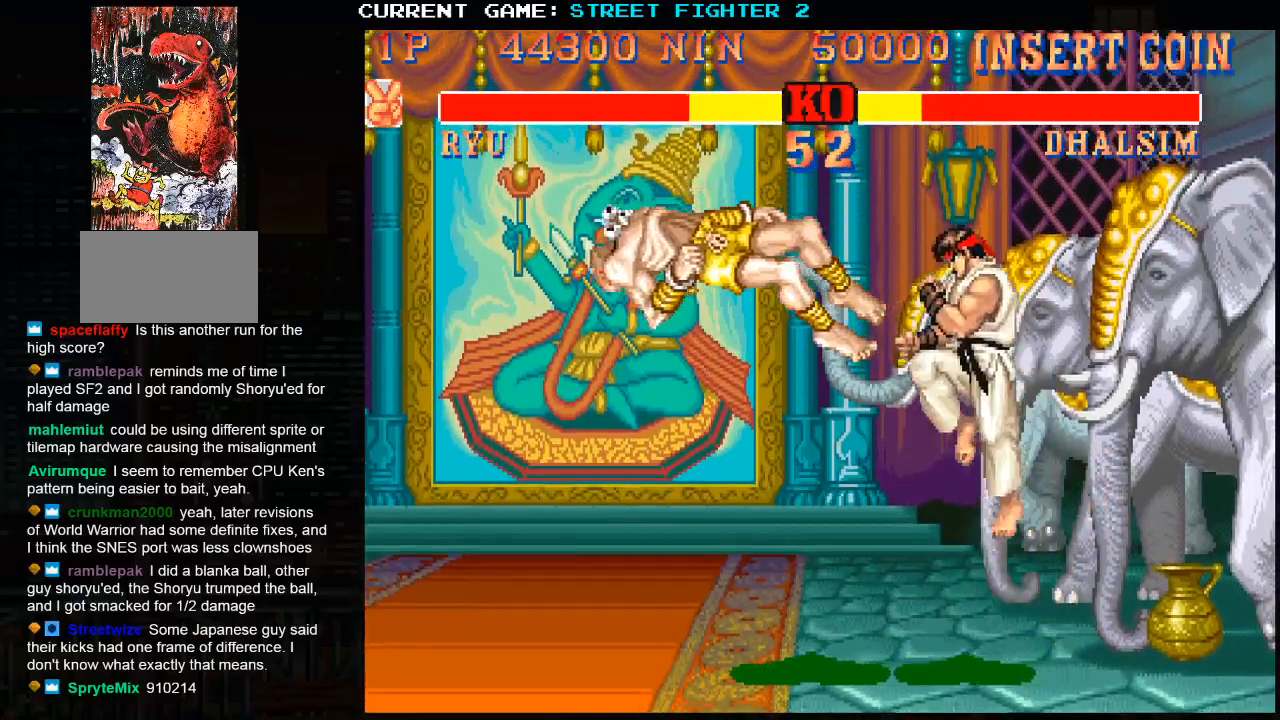
{"buttons": [], "left_stick": "center", "events": [[417, "left_stick", "center"]]}
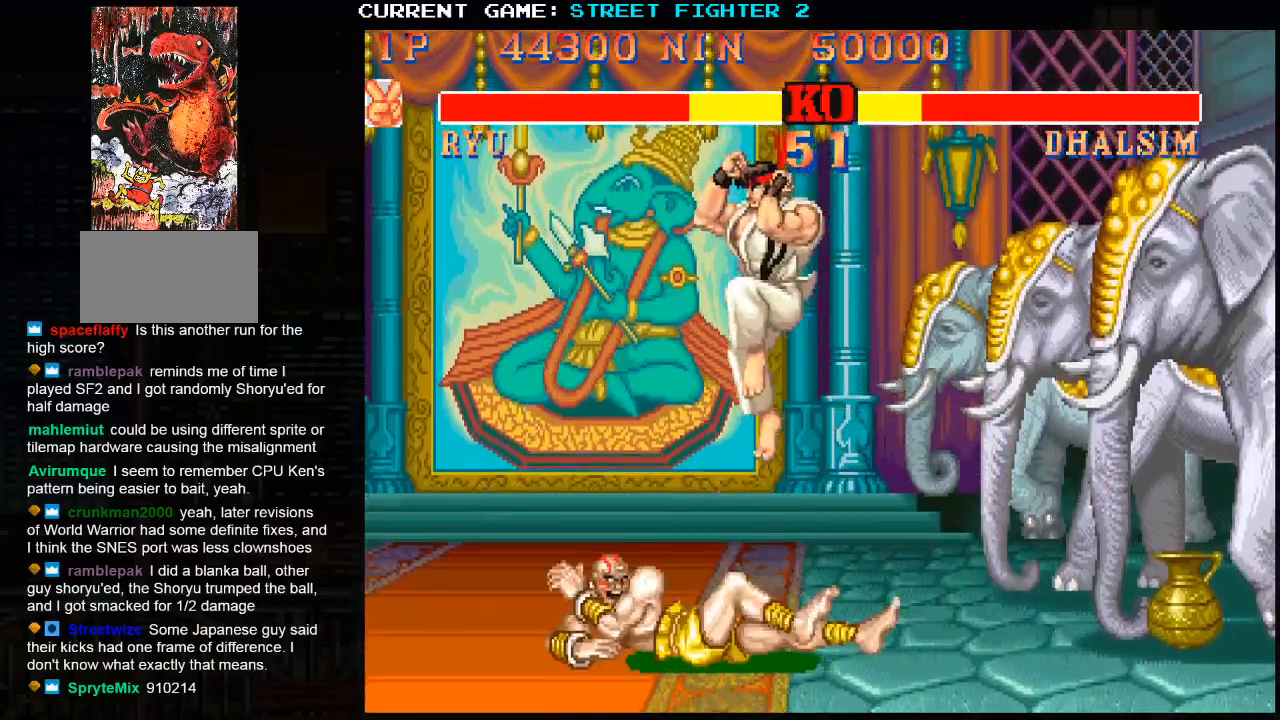
{"buttons": [], "left_stick": "center", "events": []}
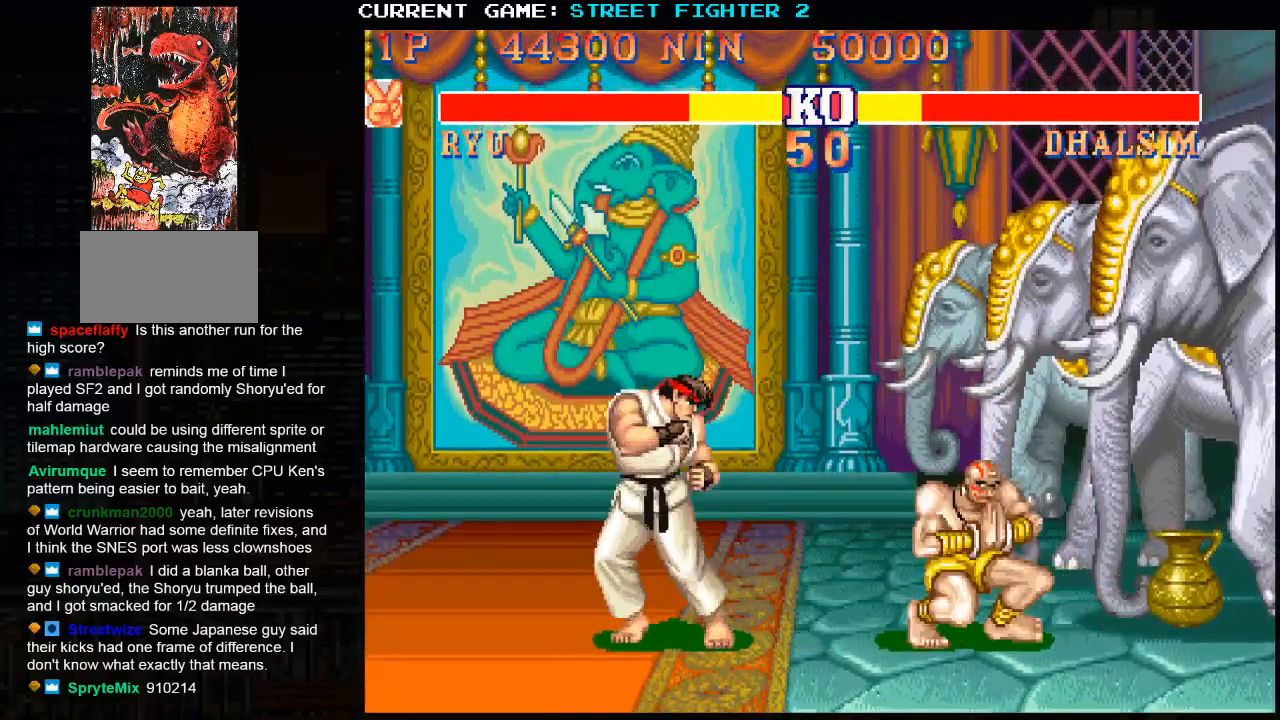
{"buttons": [], "left_stick": "right", "events": [[17, "left_stick", "right"]]}
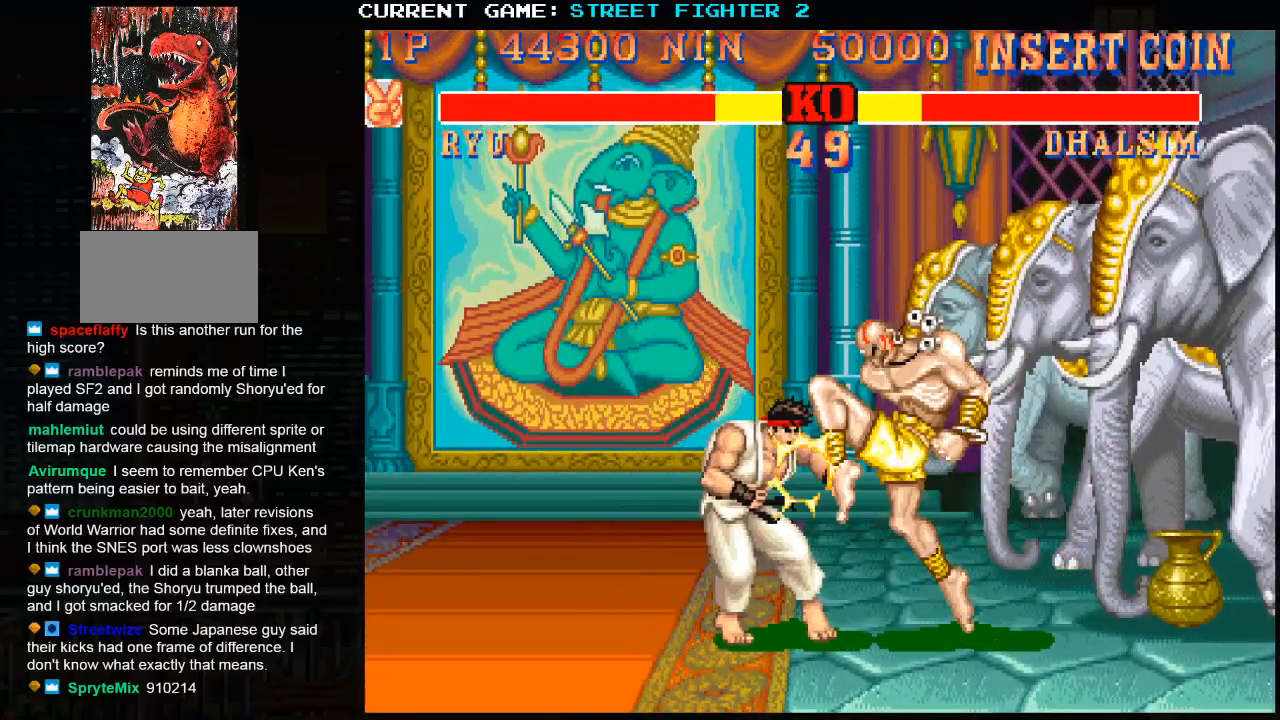
{"buttons": [], "left_stick": "right", "events": []}
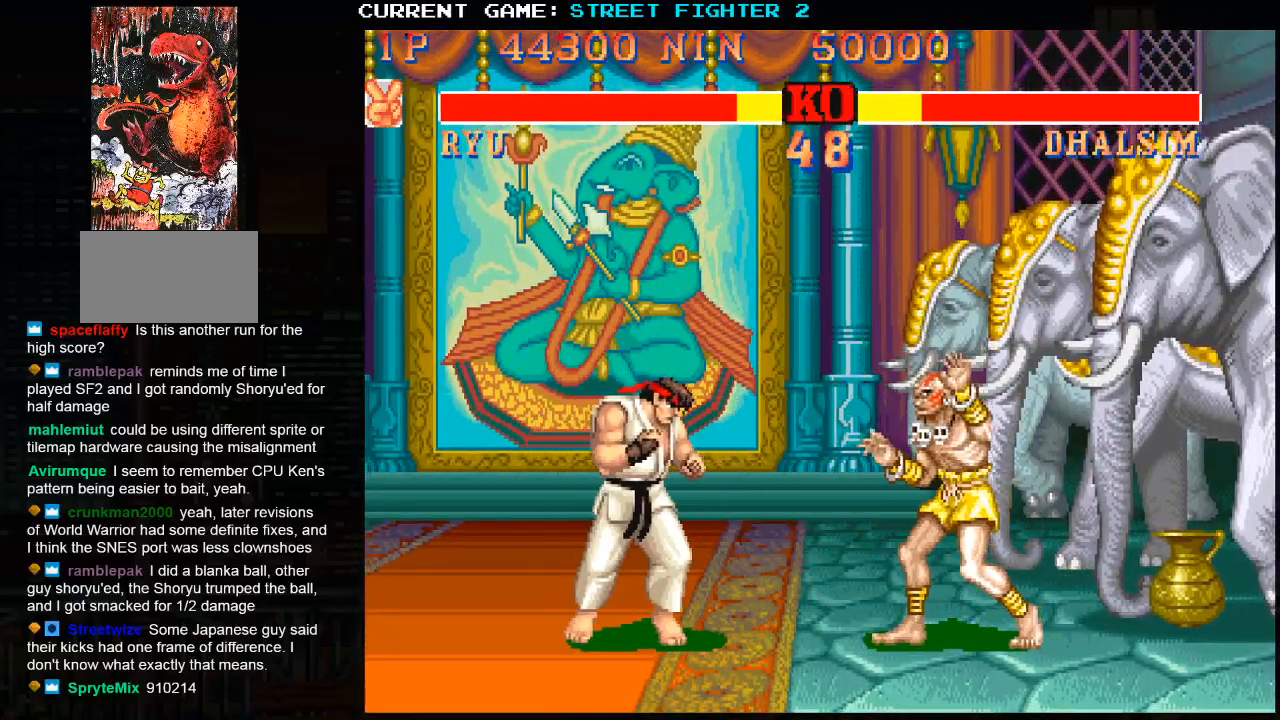
{"buttons": [], "left_stick": "right", "events": []}
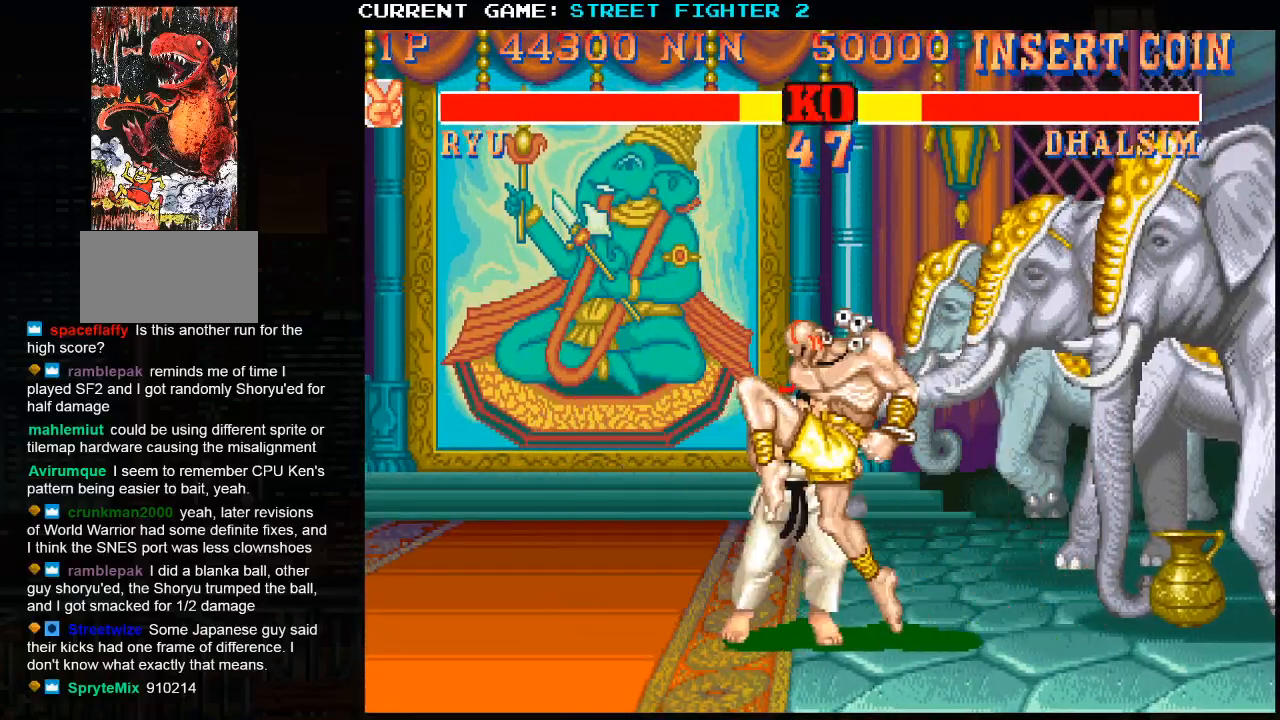
{"buttons": [], "left_stick": "right", "events": []}
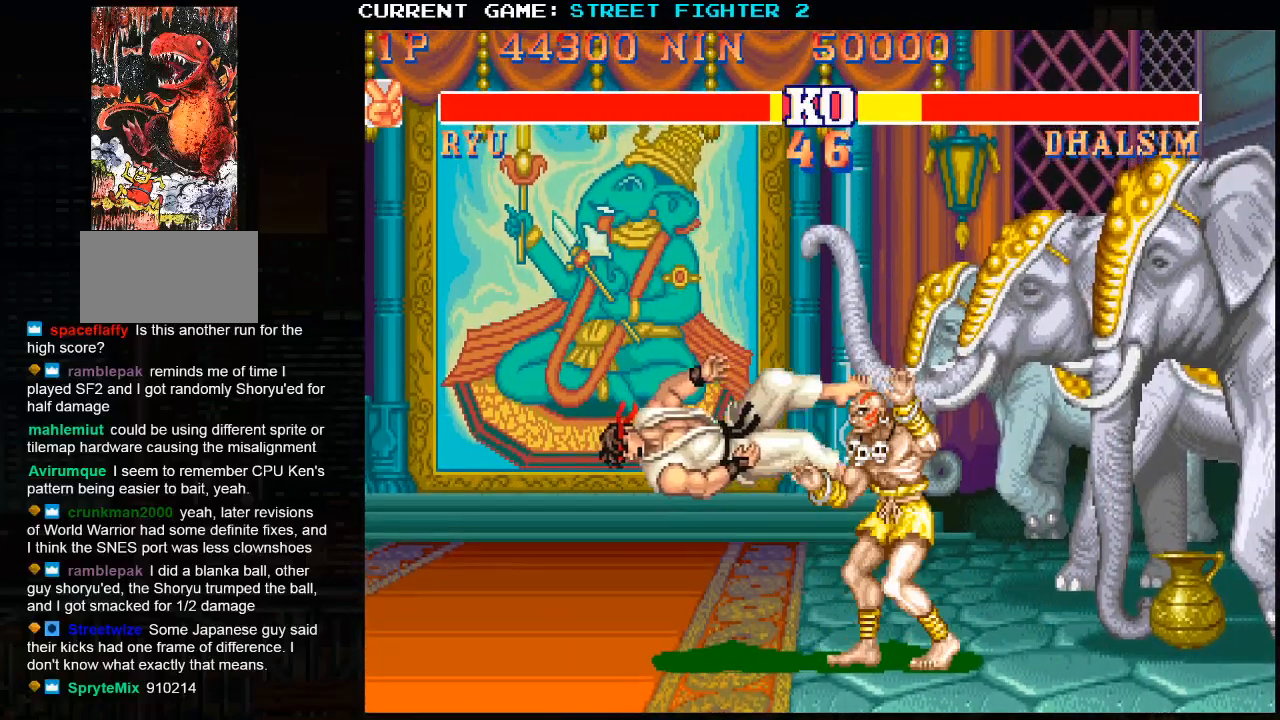
{"buttons": [], "left_stick": "right", "events": []}
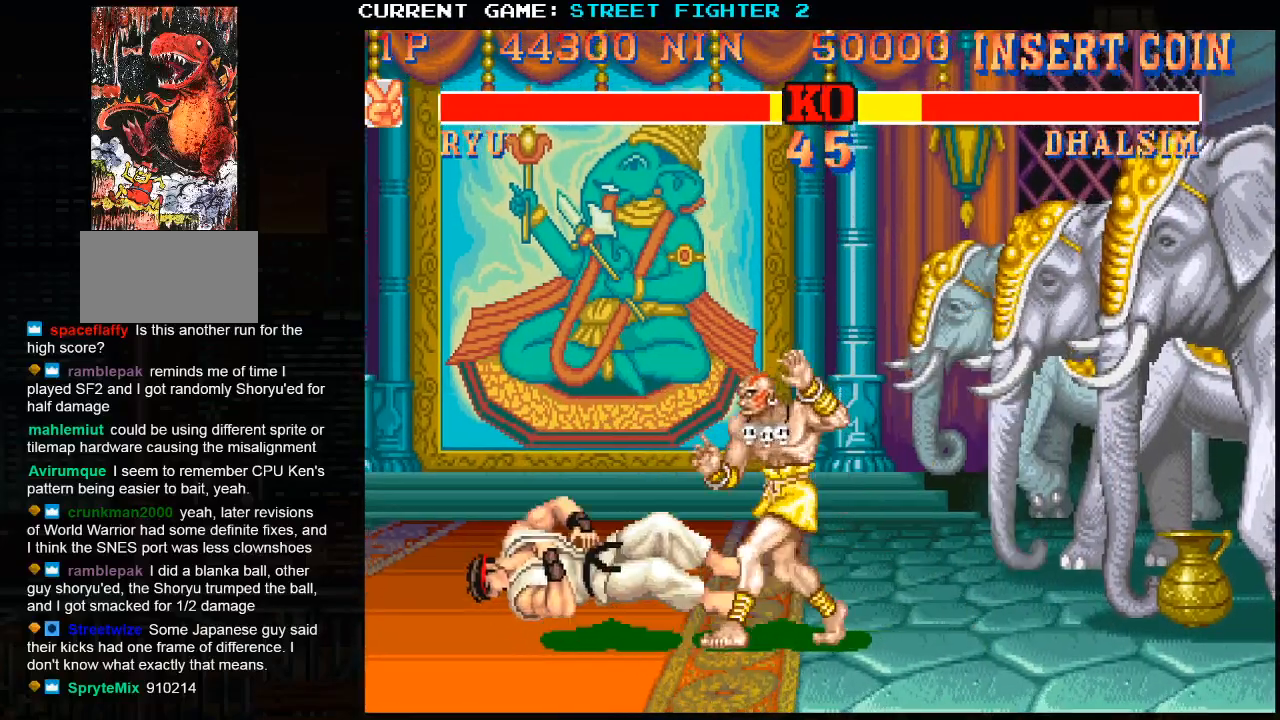
{"buttons": [], "left_stick": "center", "events": [[183, "left_stick", "center"]]}
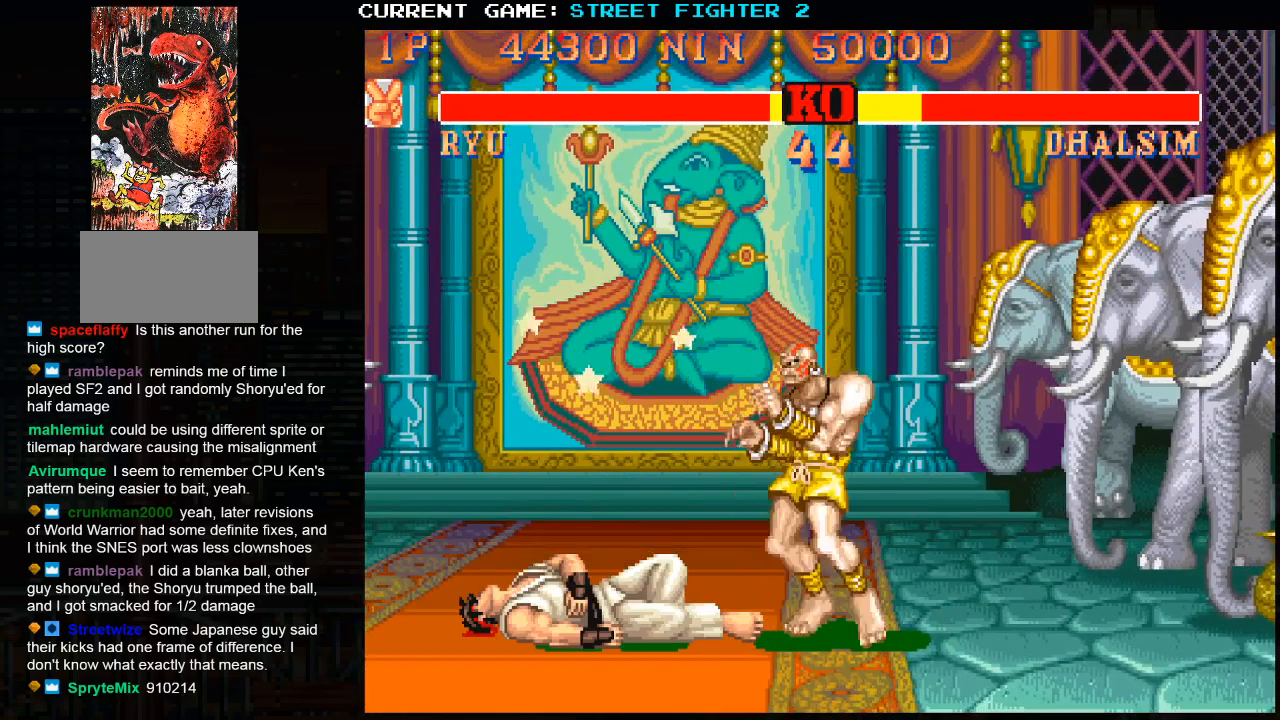
{"buttons": [], "left_stick": "center", "events": []}
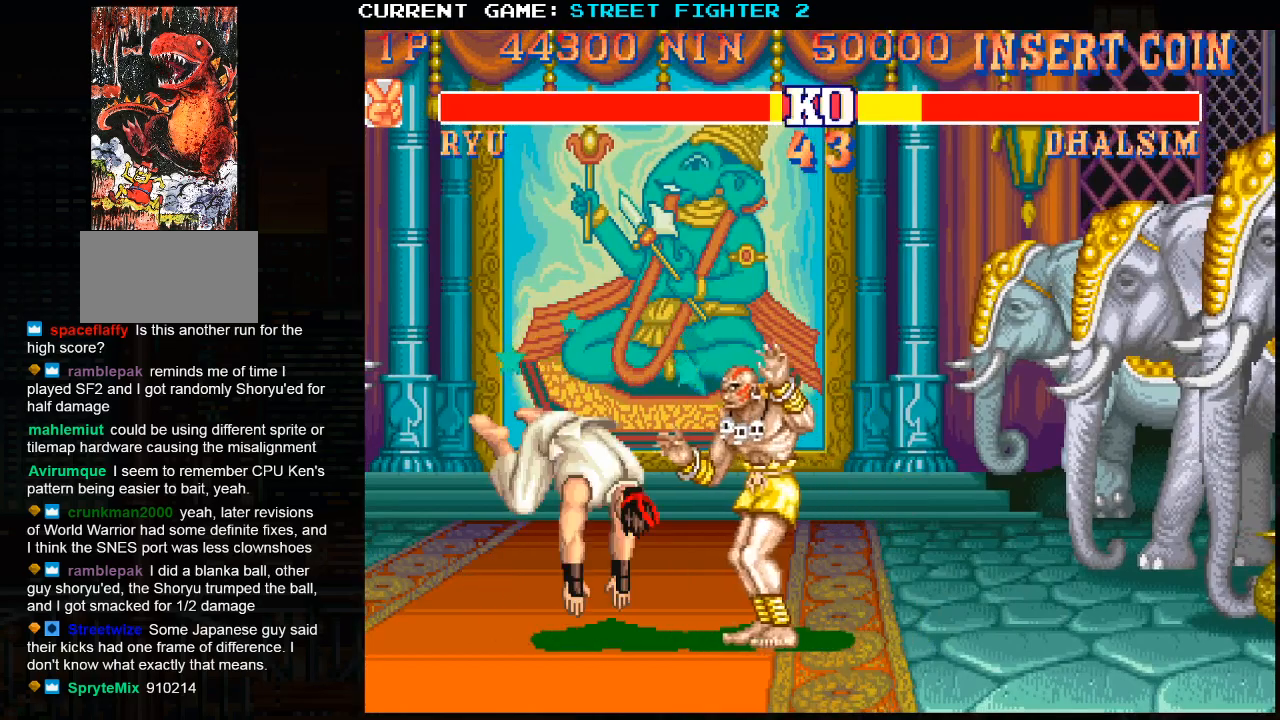
{"buttons": [], "left_stick": "center", "events": []}
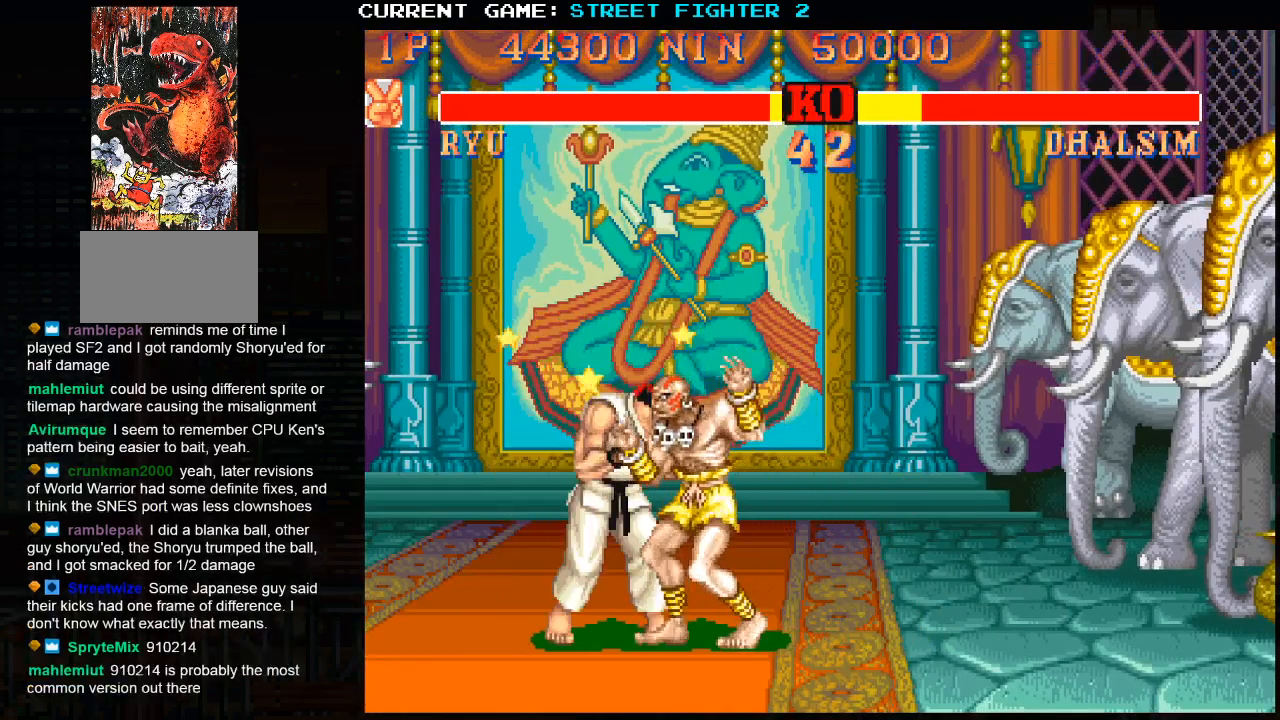
{"buttons": [], "left_stick": "center", "events": []}
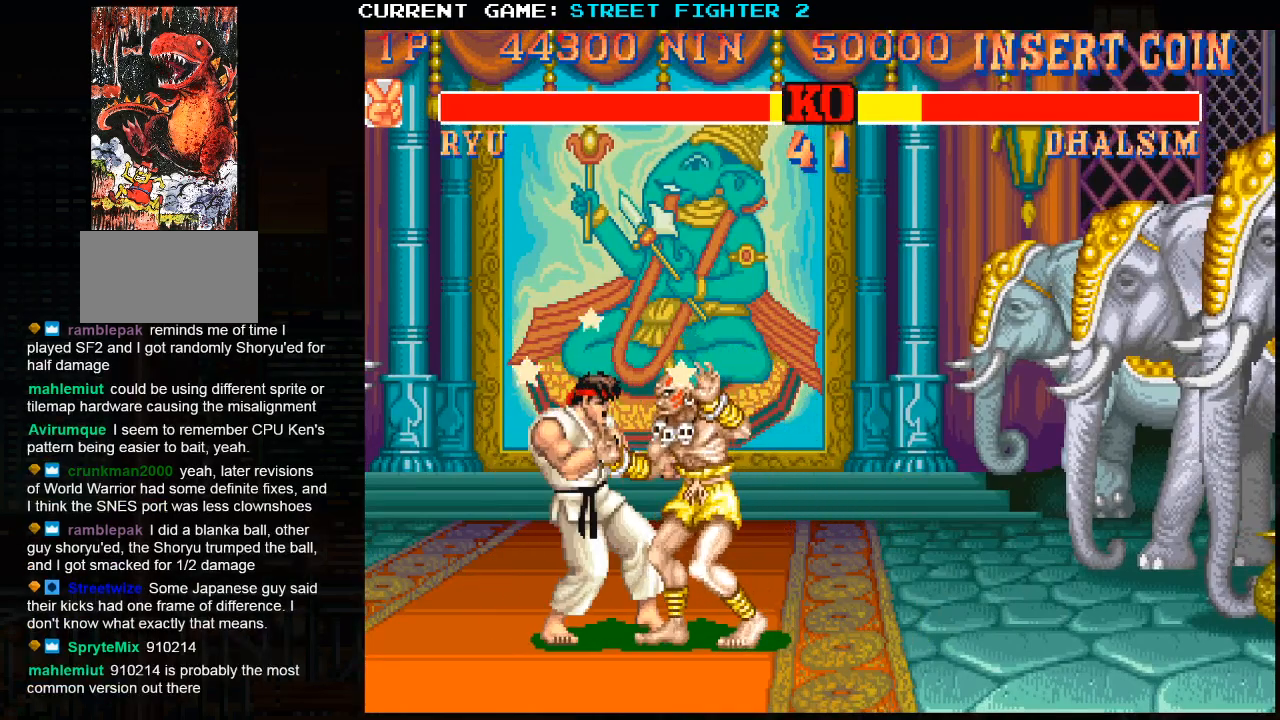
{"buttons": [], "left_stick": "center", "events": []}
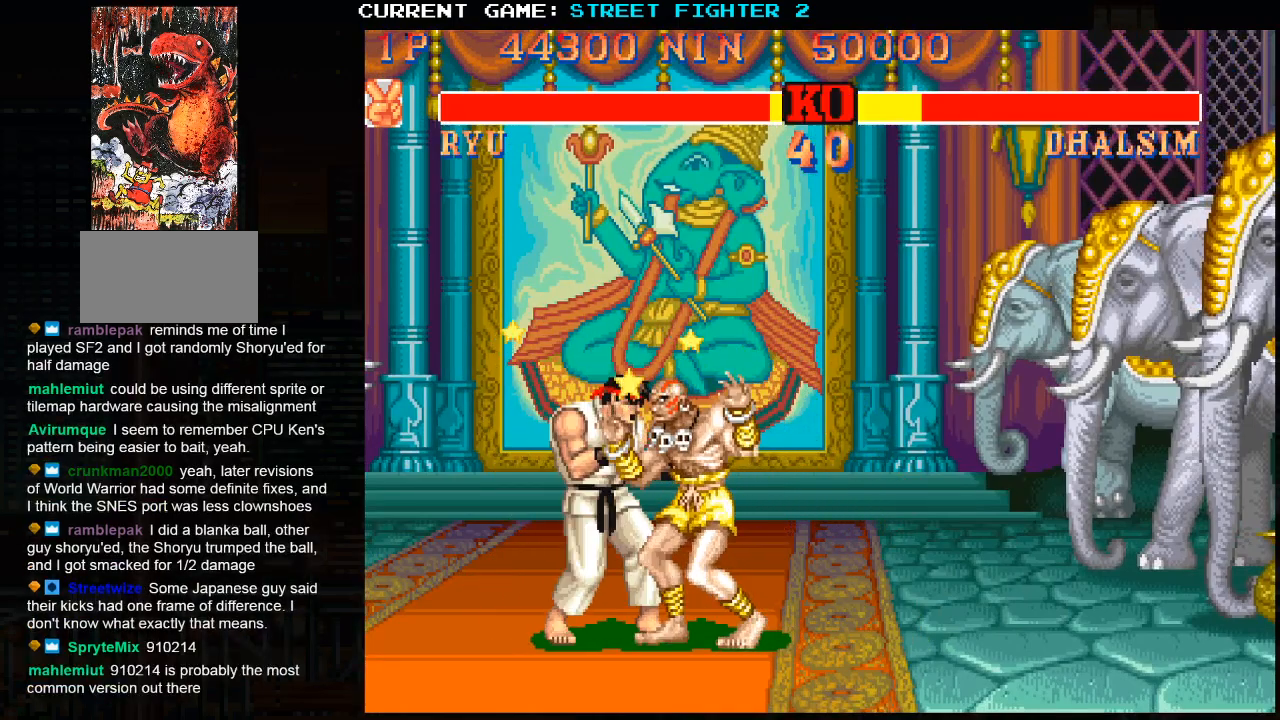
{"buttons": [], "left_stick": "center", "events": []}
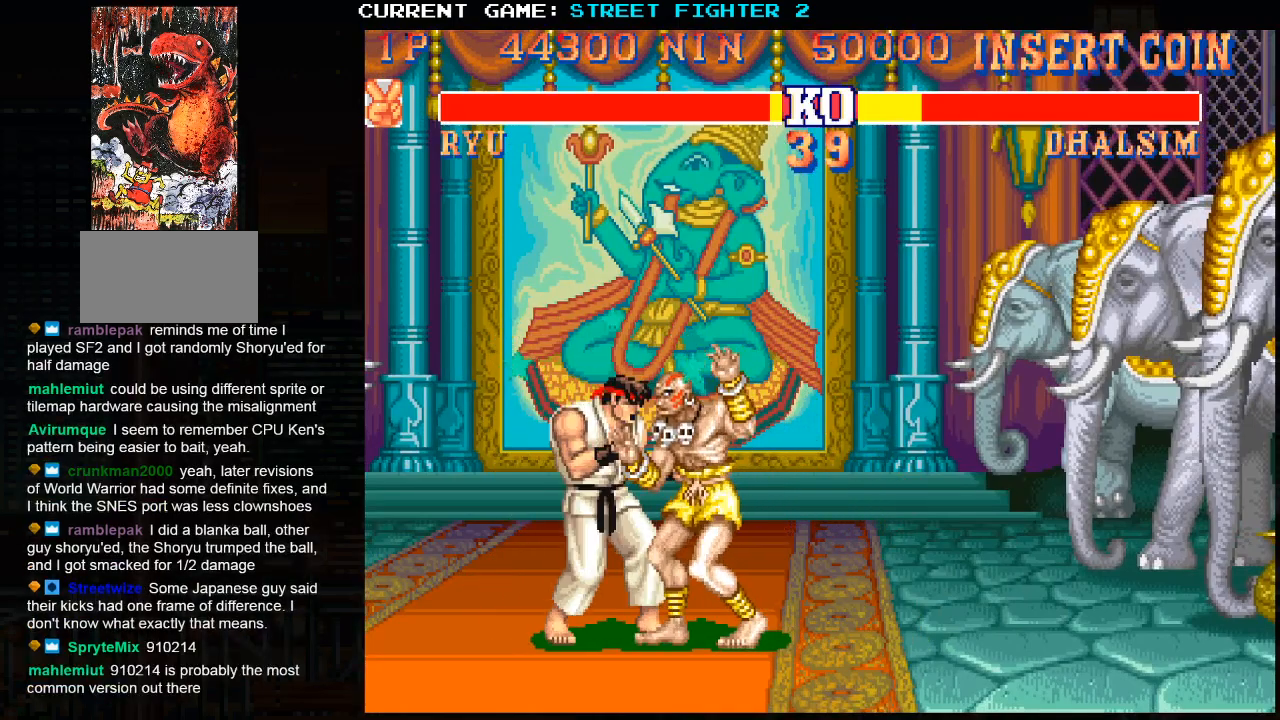
{"buttons": [], "left_stick": "center", "events": [[433, "SQUARE", "down"], [500, "SQUARE", "up"]]}
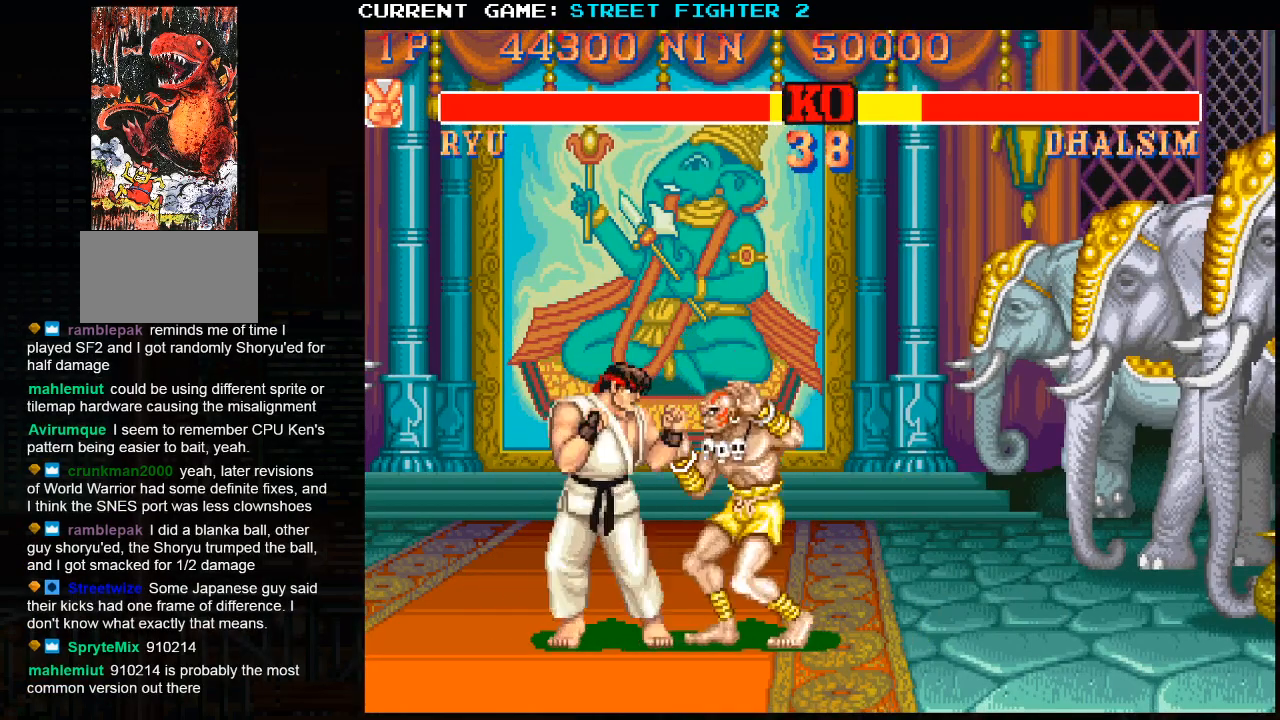
{"buttons": [], "left_stick": "center", "events": []}
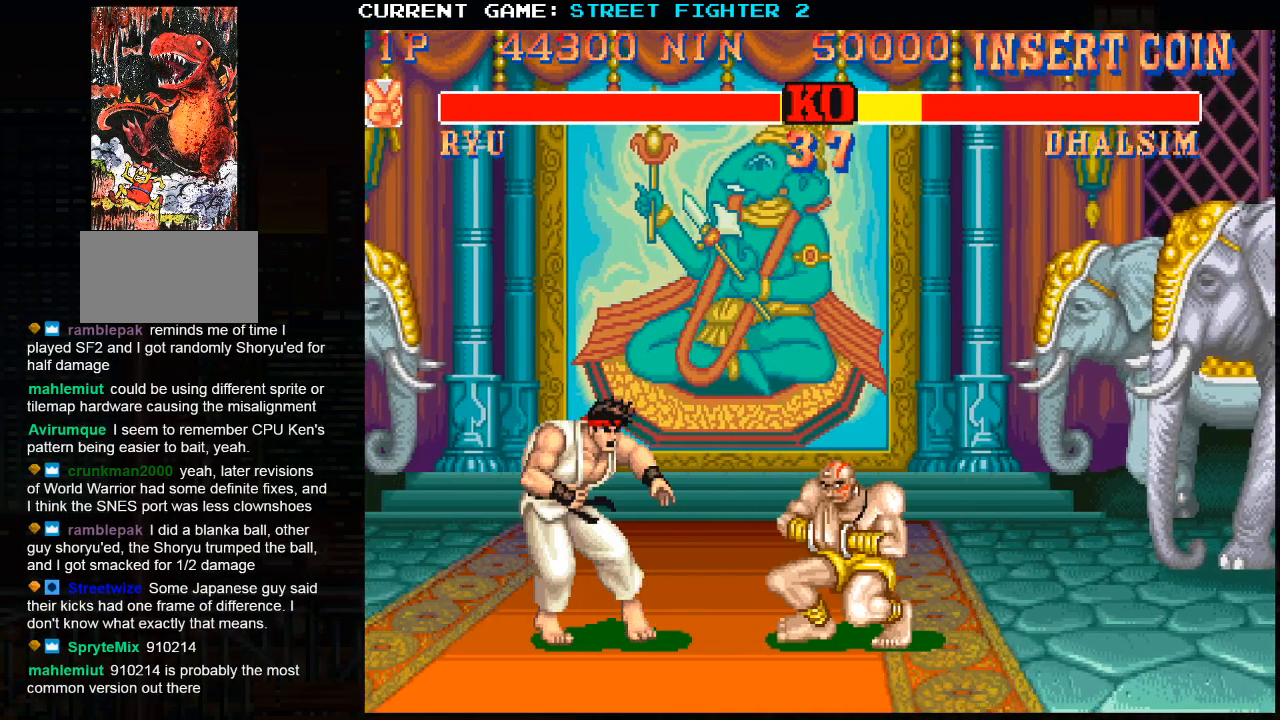
{"buttons": [], "left_stick": "right", "events": [[450, "left_stick", "right"]]}
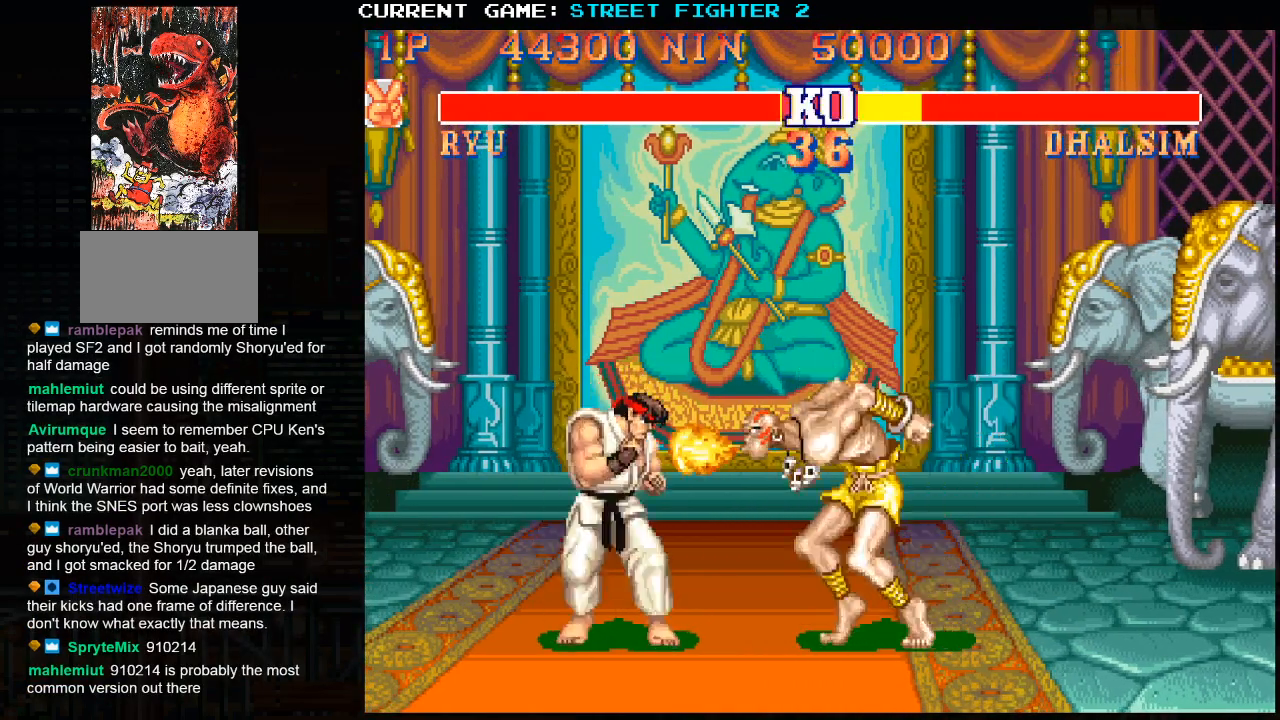
{"buttons": [], "left_stick": "center", "events": [[433, "left_stick", "center"]]}
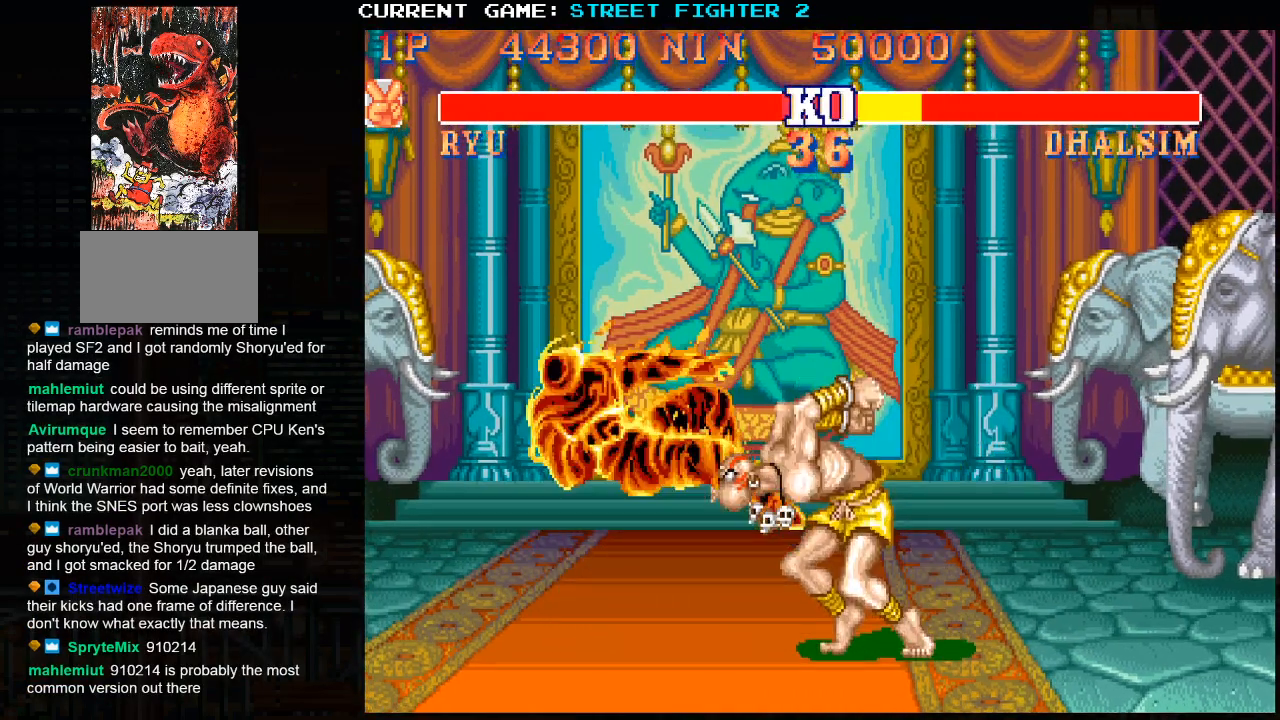
{"buttons": [], "left_stick": "center", "events": []}